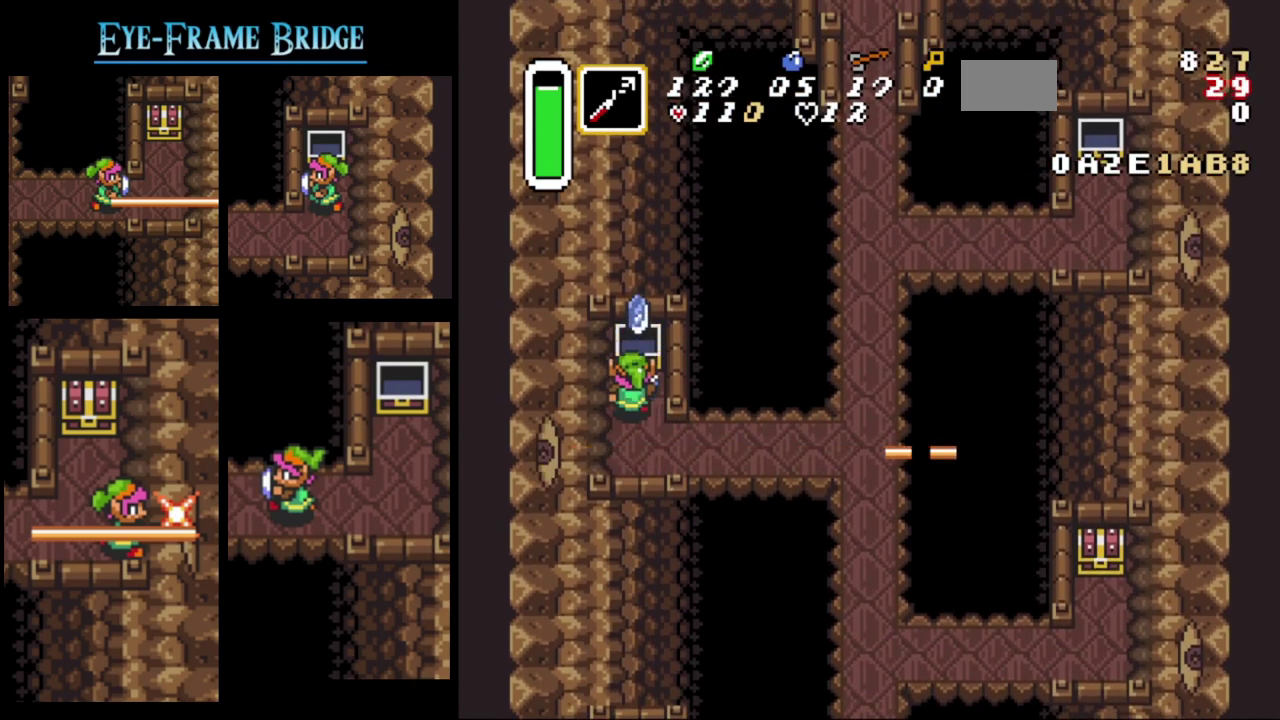
Gameplay with a controller (Nintendo layout); each line is a JSON object with the inputs held at the frame after it (dt_ms = milliseconds from this image to that frame). "events" lists button and stick changes between this image and that frame as [ms after this image, input, new state], when the widget could be followed in between. Not read: L3 R3.
{"dt_ms": 400, "buttons": [], "events": []}
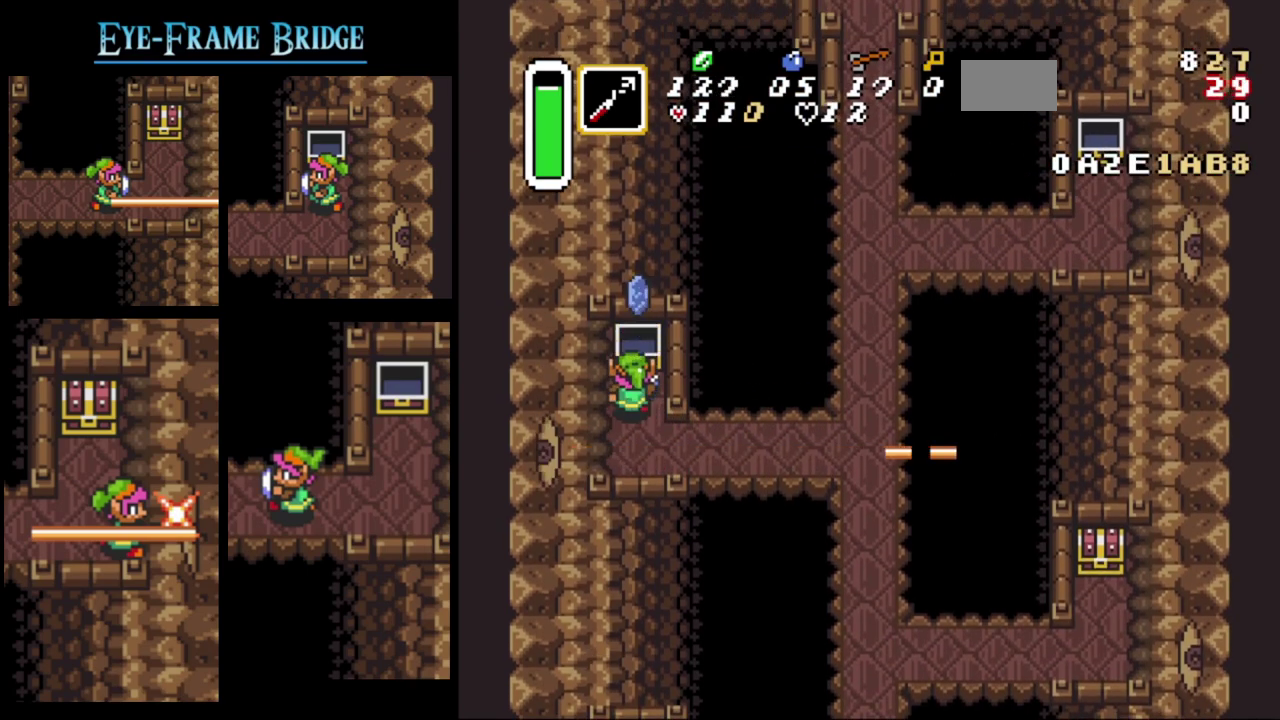
{"dt_ms": 700, "buttons": ["DPAD_RIGHT"], "events": [[283, "DPAD_RIGHT", "down"], [450, "DPAD_DOWN", "down"], [700, "DPAD_DOWN", "up"]]}
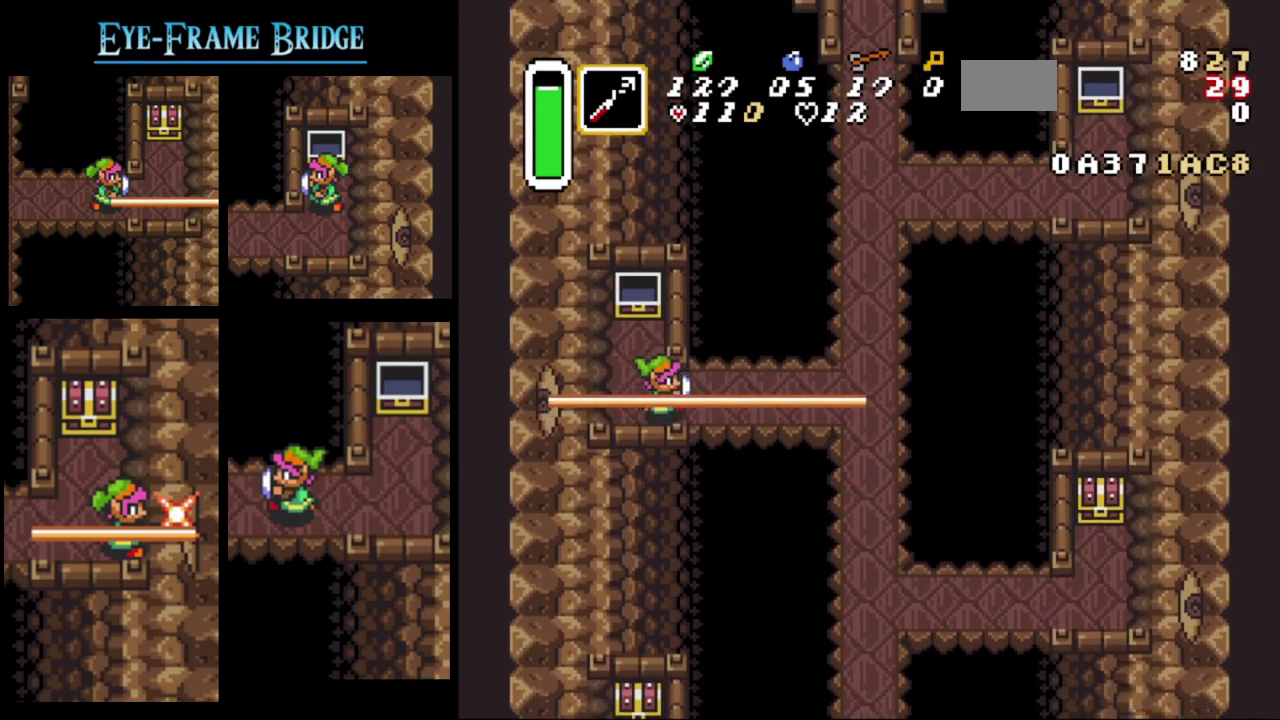
{"dt_ms": 400, "buttons": ["DPAD_RIGHT"], "events": [[217, "DPAD_UP", "down"], [333, "DPAD_UP", "up"]]}
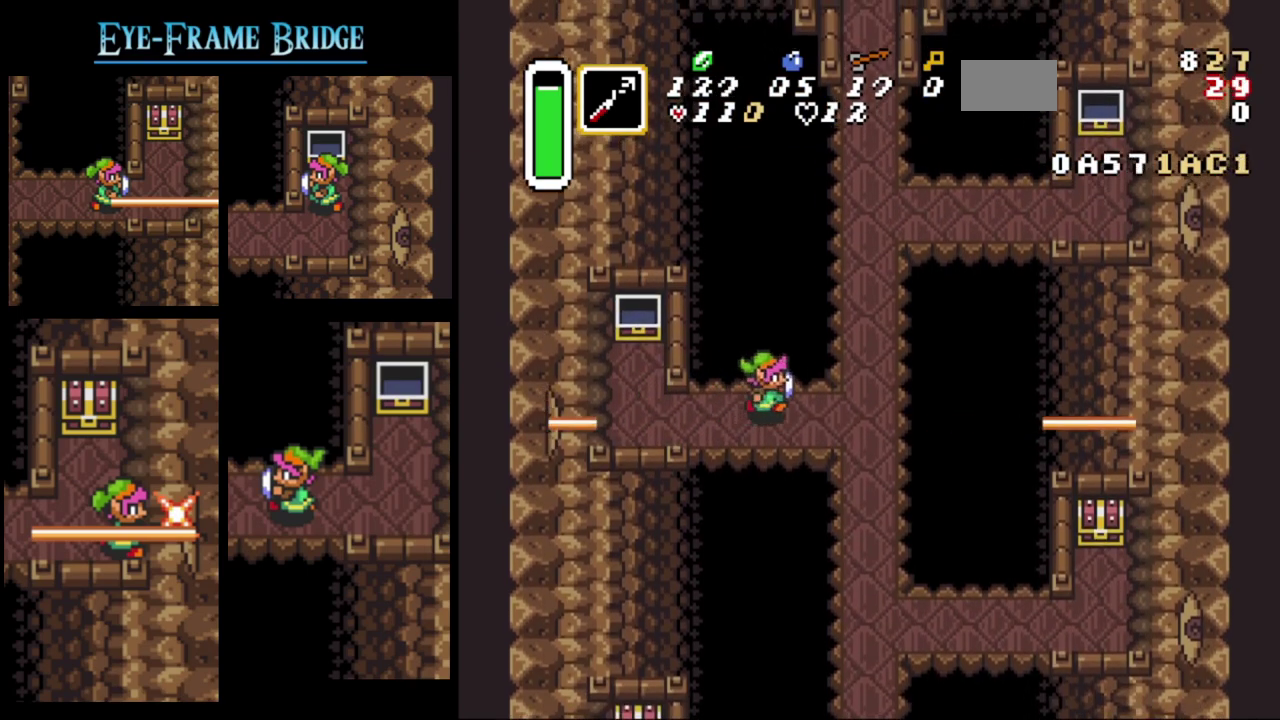
{"dt_ms": 400, "buttons": ["DPAD_DOWN"], "events": [[317, "DPAD_DOWN", "down"], [400, "DPAD_RIGHT", "up"]]}
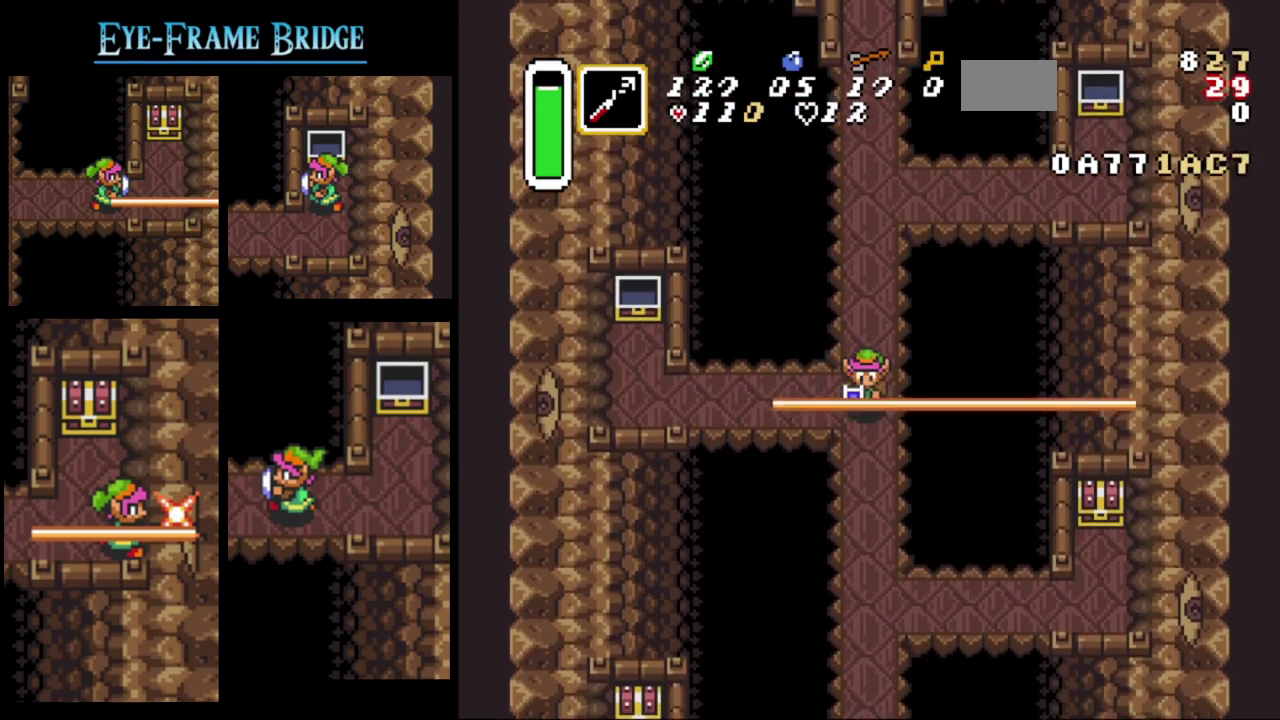
{"dt_ms": 300, "buttons": ["DPAD_DOWN"], "events": []}
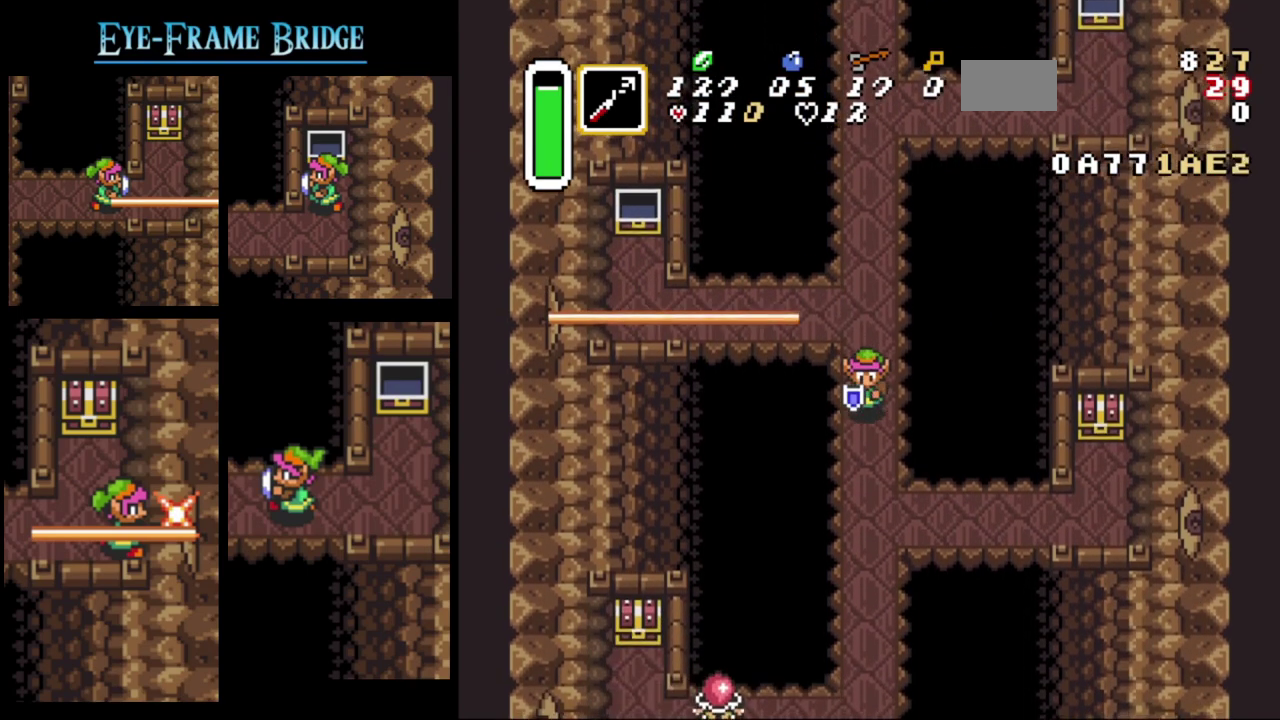
{"dt_ms": 200, "buttons": ["DPAD_DOWN"], "events": []}
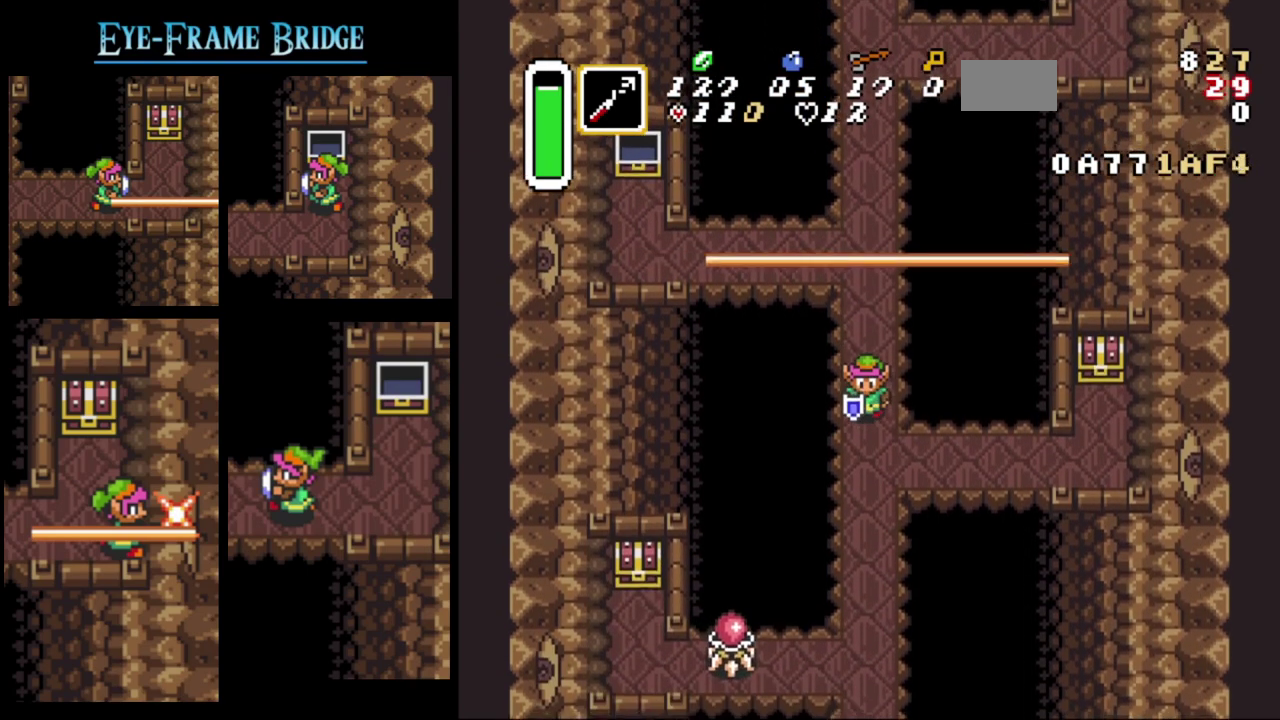
{"dt_ms": 200, "buttons": ["DPAD_DOWN"], "events": []}
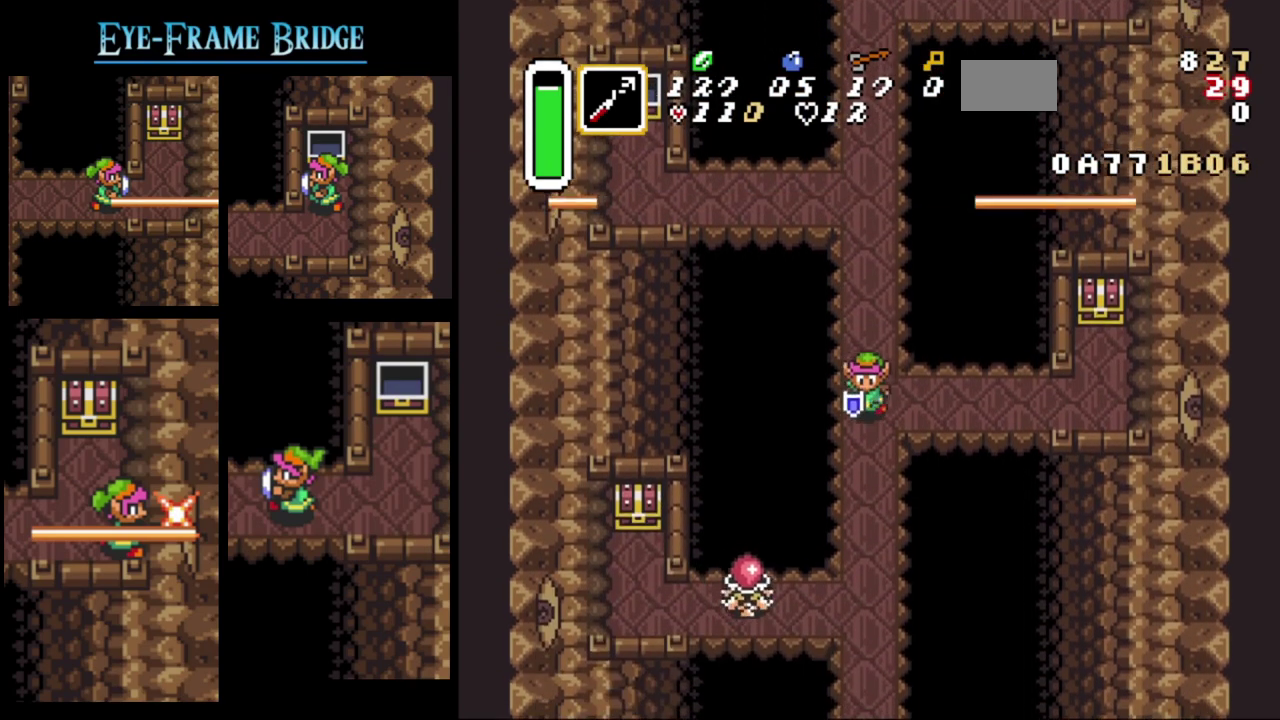
{"dt_ms": 300, "buttons": ["DPAD_RIGHT"], "events": [[17, "DPAD_RIGHT", "down"], [50, "DPAD_DOWN", "up"]]}
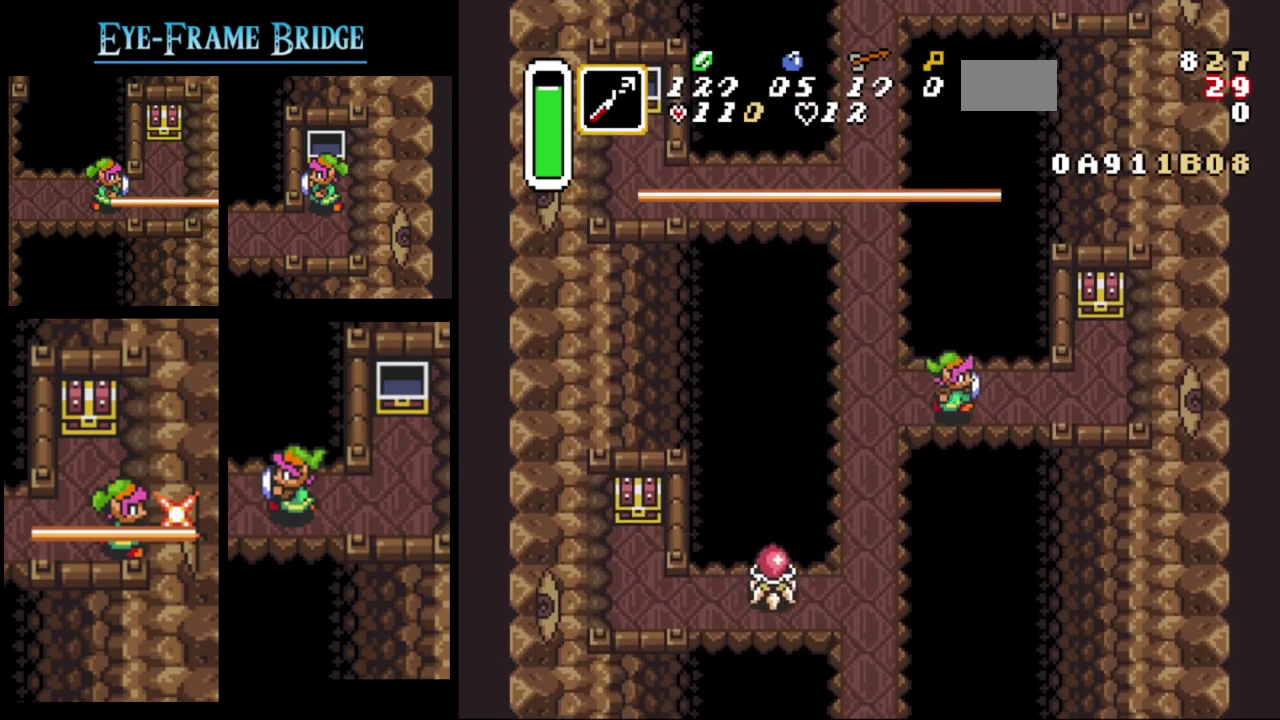
{"dt_ms": 400, "buttons": ["DPAD_RIGHT"], "events": [[117, "DPAD_UP", "down"], [200, "DPAD_UP", "up"]]}
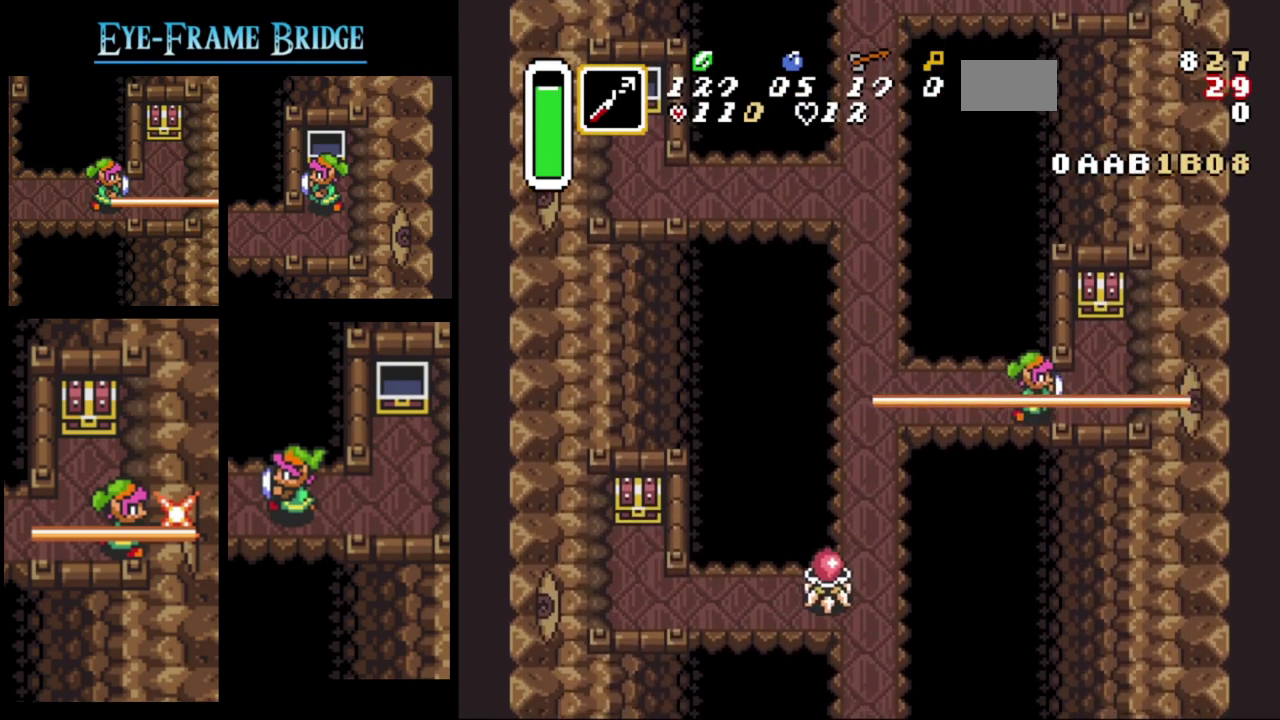
{"dt_ms": 400, "buttons": ["Y", "DPAD_UP"], "events": [[283, "DPAD_UP", "down"], [283, "Y", "down"], [333, "DPAD_RIGHT", "up"]]}
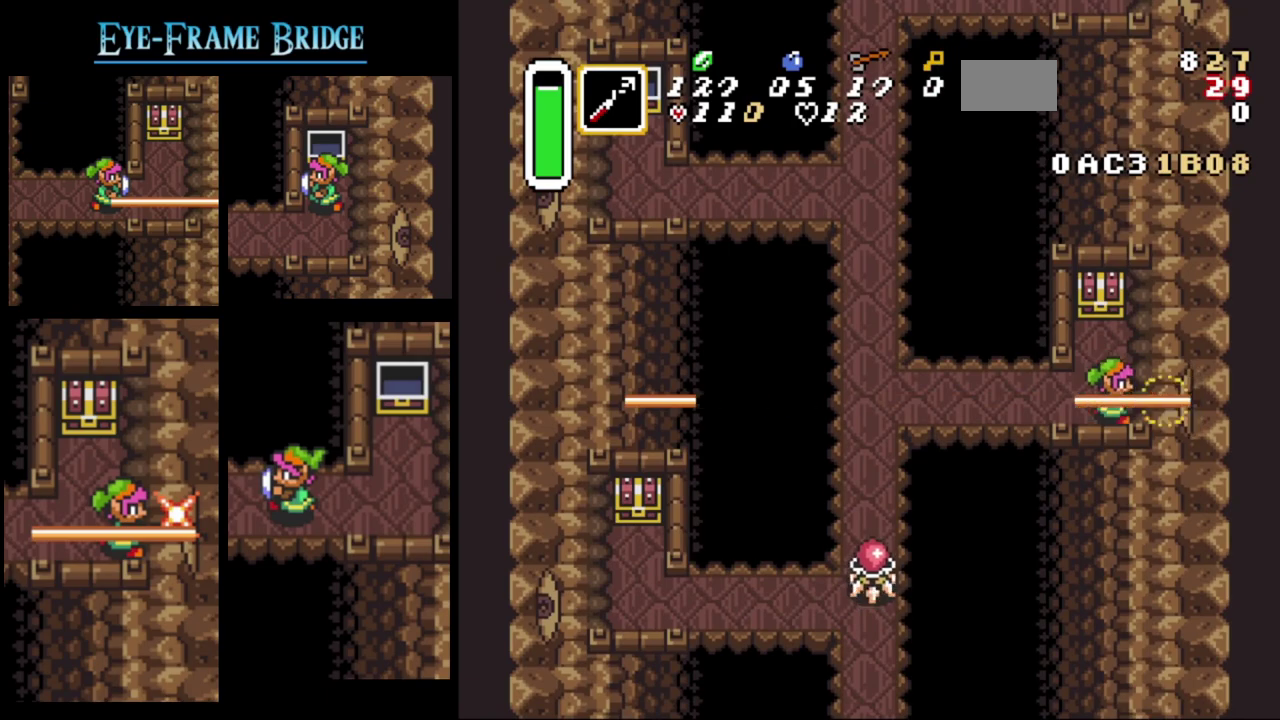
{"dt_ms": 400, "buttons": ["A", "DPAD_UP"], "events": [[50, "Y", "up"], [317, "A", "down"]]}
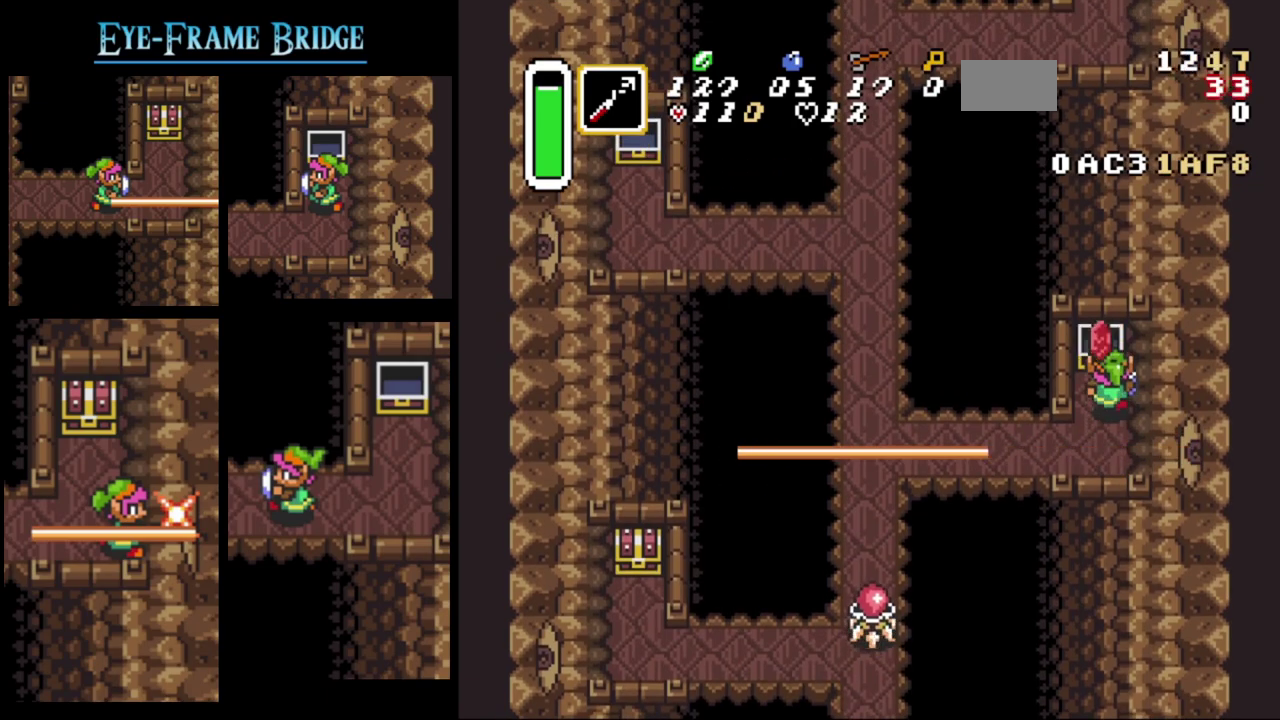
{"dt_ms": 300, "buttons": ["DPAD_LEFT"], "events": [[17, "A", "up"], [17, "DPAD_UP", "up"], [233, "DPAD_LEFT", "down"]]}
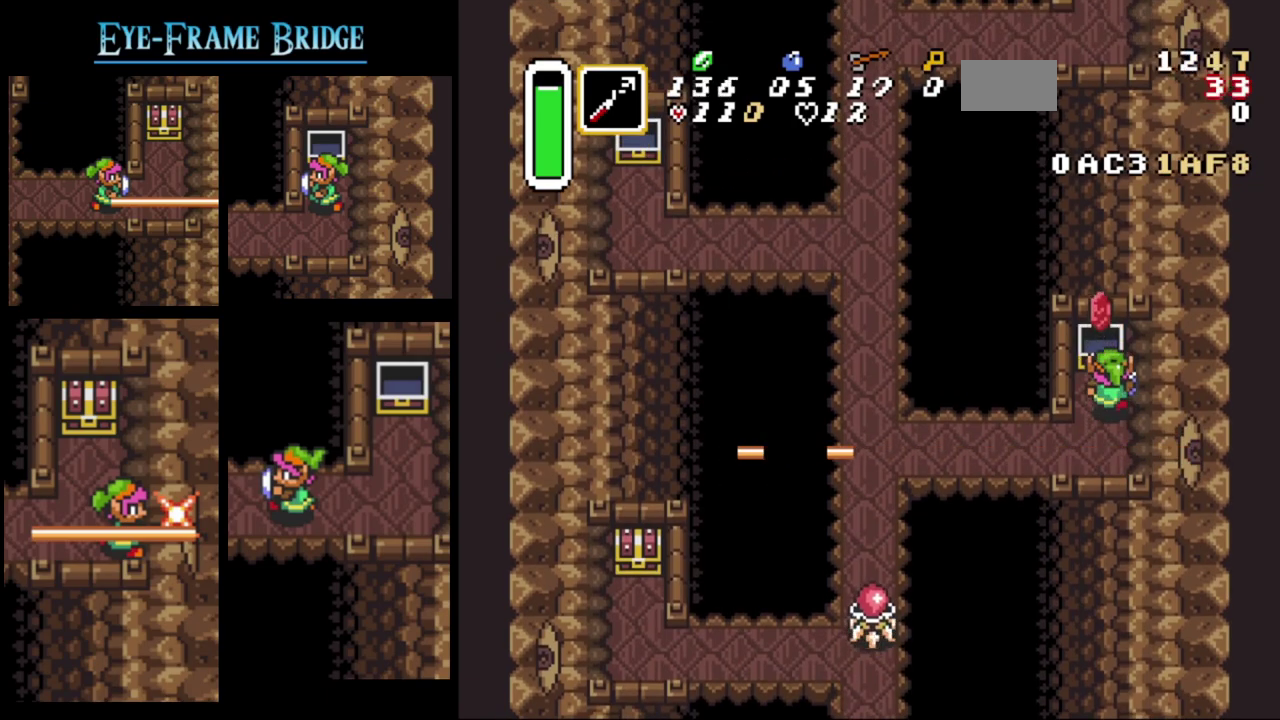
{"dt_ms": 500, "buttons": ["DPAD_LEFT"], "events": []}
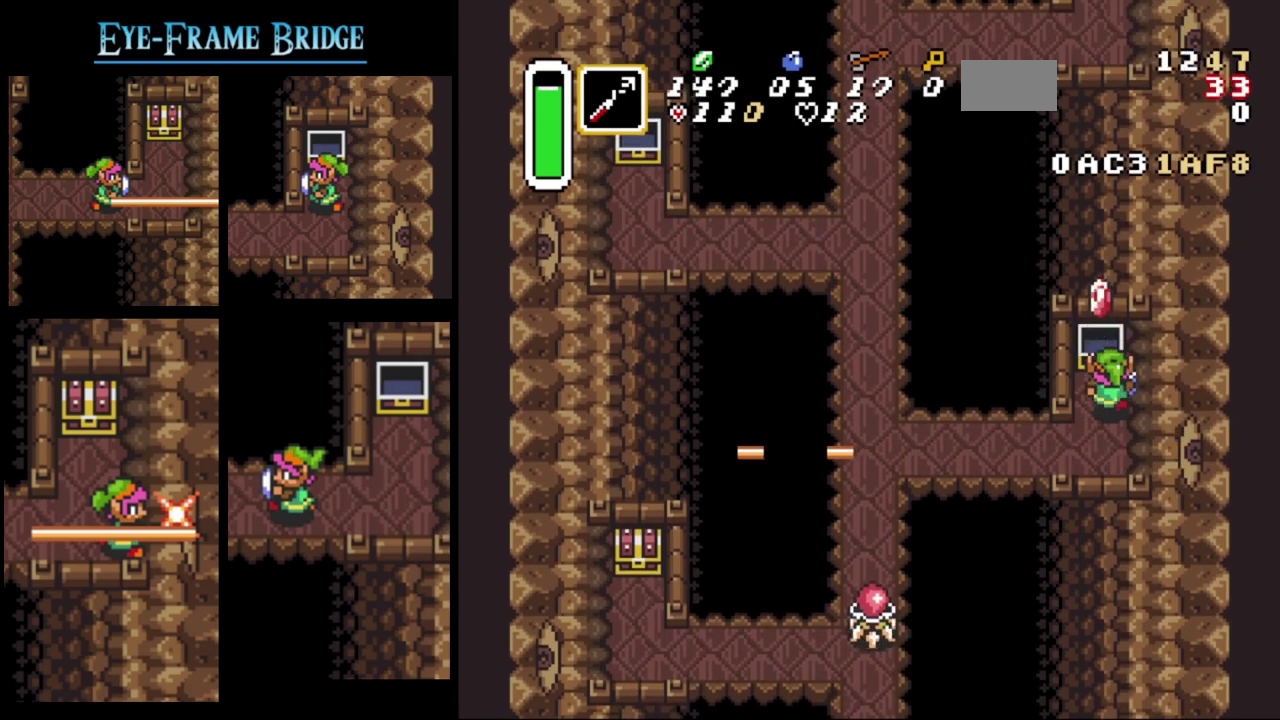
{"dt_ms": 400, "buttons": ["DPAD_DOWN", "DPAD_LEFT"], "events": [[283, "DPAD_DOWN", "down"]]}
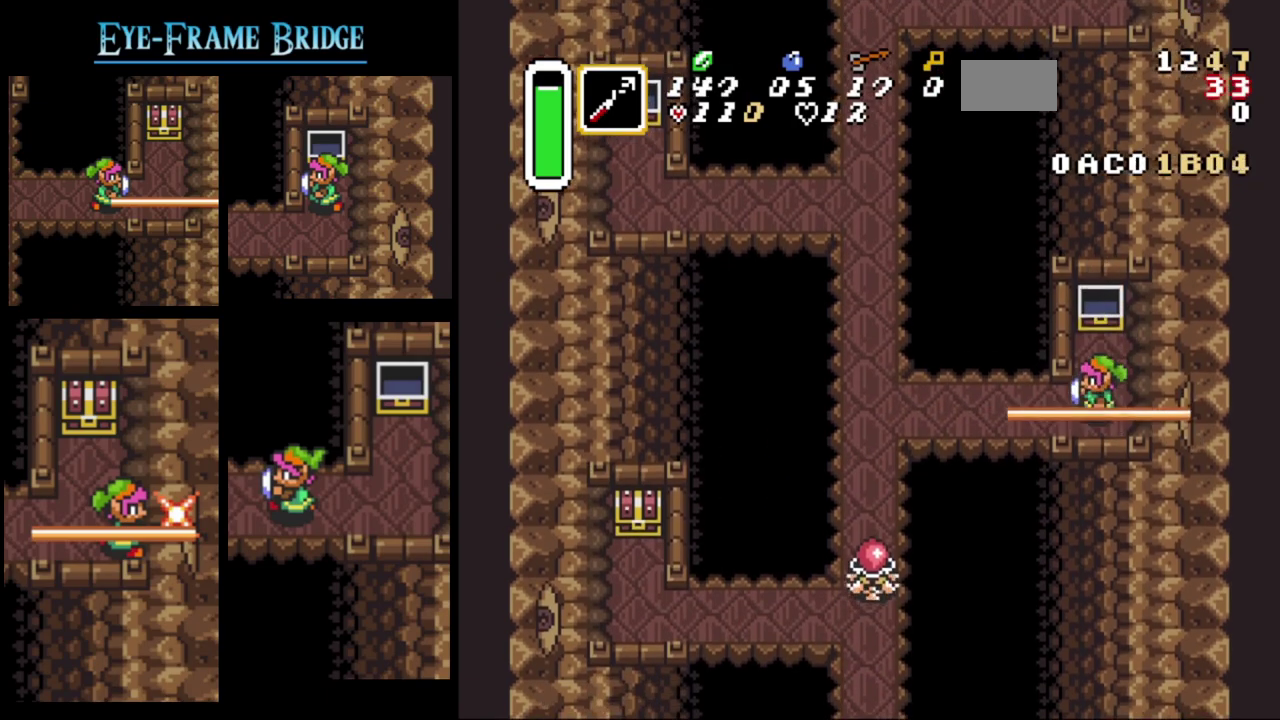
{"dt_ms": 400, "buttons": ["DPAD_UP", "DPAD_LEFT"], "events": [[200, "DPAD_DOWN", "up"], [350, "DPAD_UP", "down"]]}
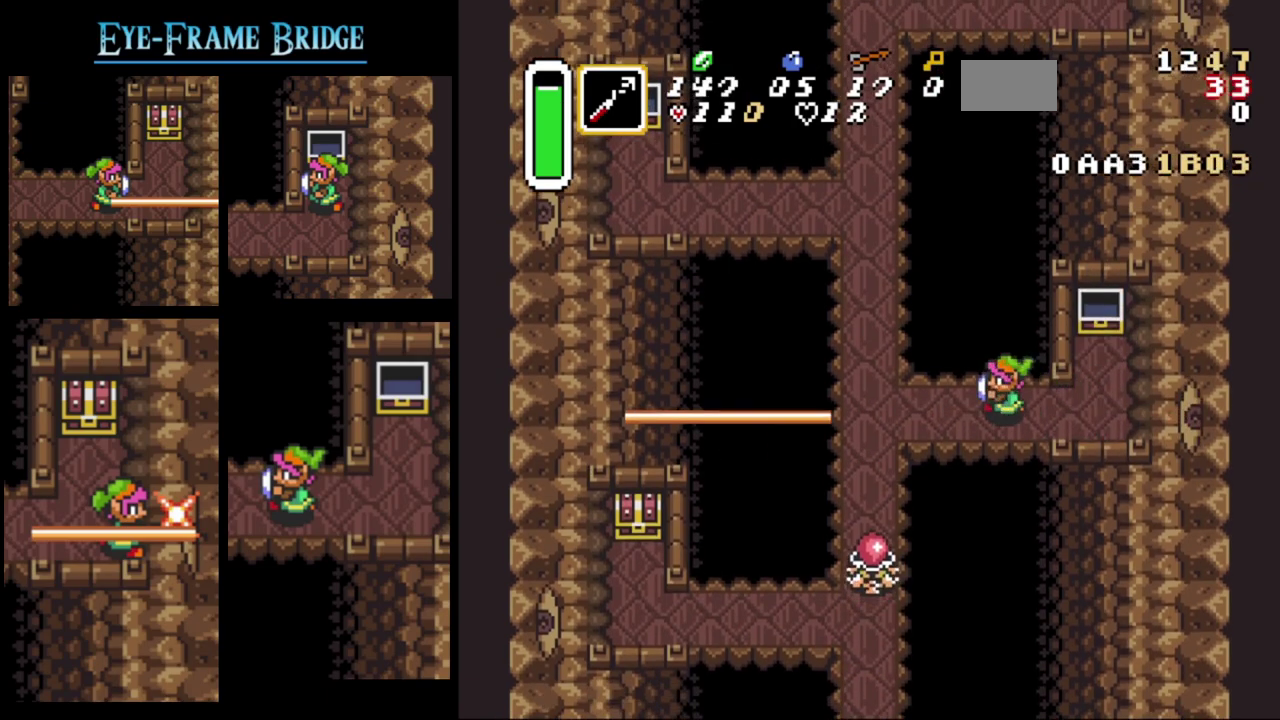
{"dt_ms": 500, "buttons": ["DPAD_DOWN", "DPAD_LEFT"], "events": [[33, "DPAD_UP", "up"], [450, "DPAD_DOWN", "down"]]}
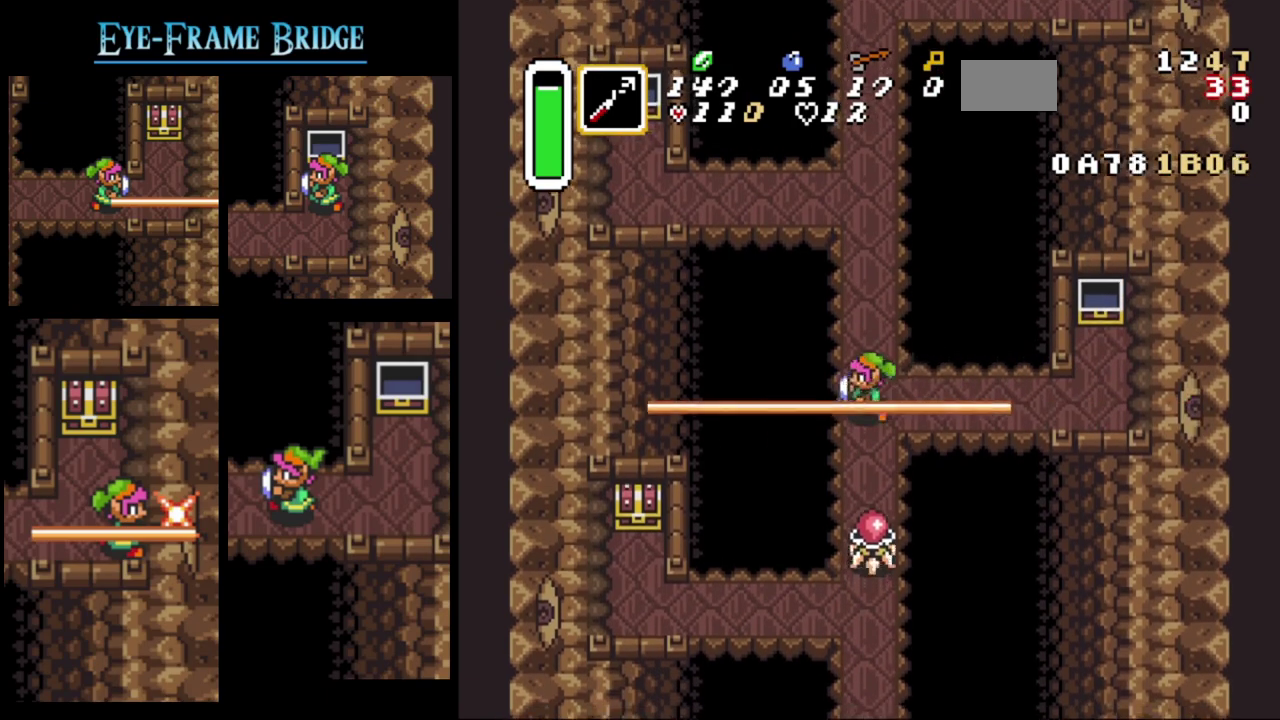
{"dt_ms": 400, "buttons": ["DPAD_DOWN"], "events": [[33, "DPAD_LEFT", "up"], [217, "Y", "down"], [400, "Y", "up"]]}
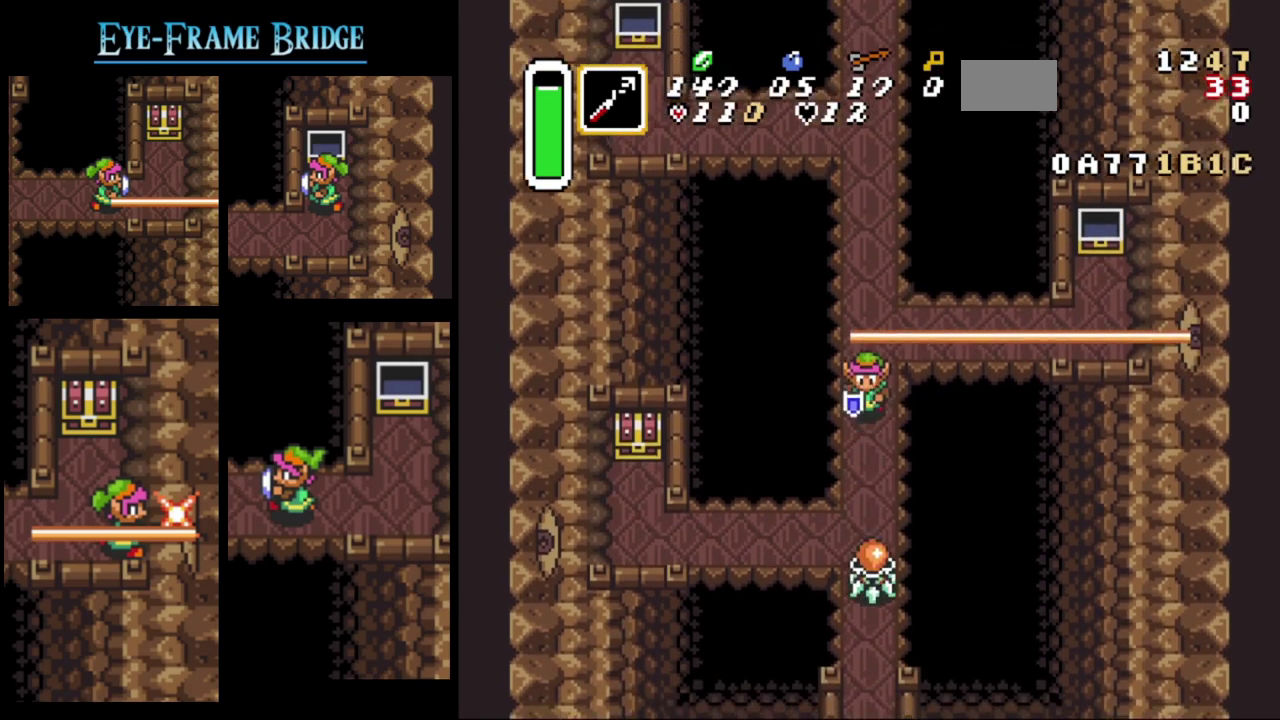
{"dt_ms": 400, "buttons": ["DPAD_DOWN"], "events": []}
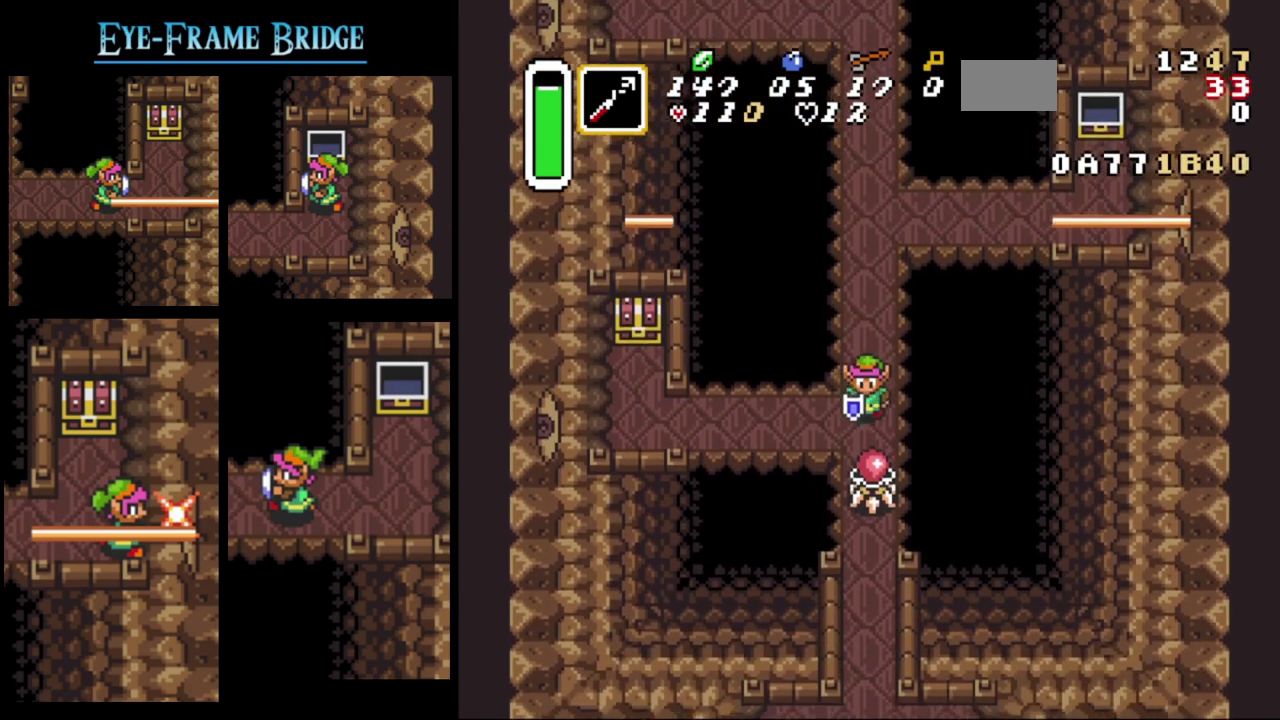
{"dt_ms": 500, "buttons": ["DPAD_UP", "DPAD_LEFT"], "events": [[133, "DPAD_LEFT", "down"], [167, "DPAD_DOWN", "up"], [450, "DPAD_UP", "down"]]}
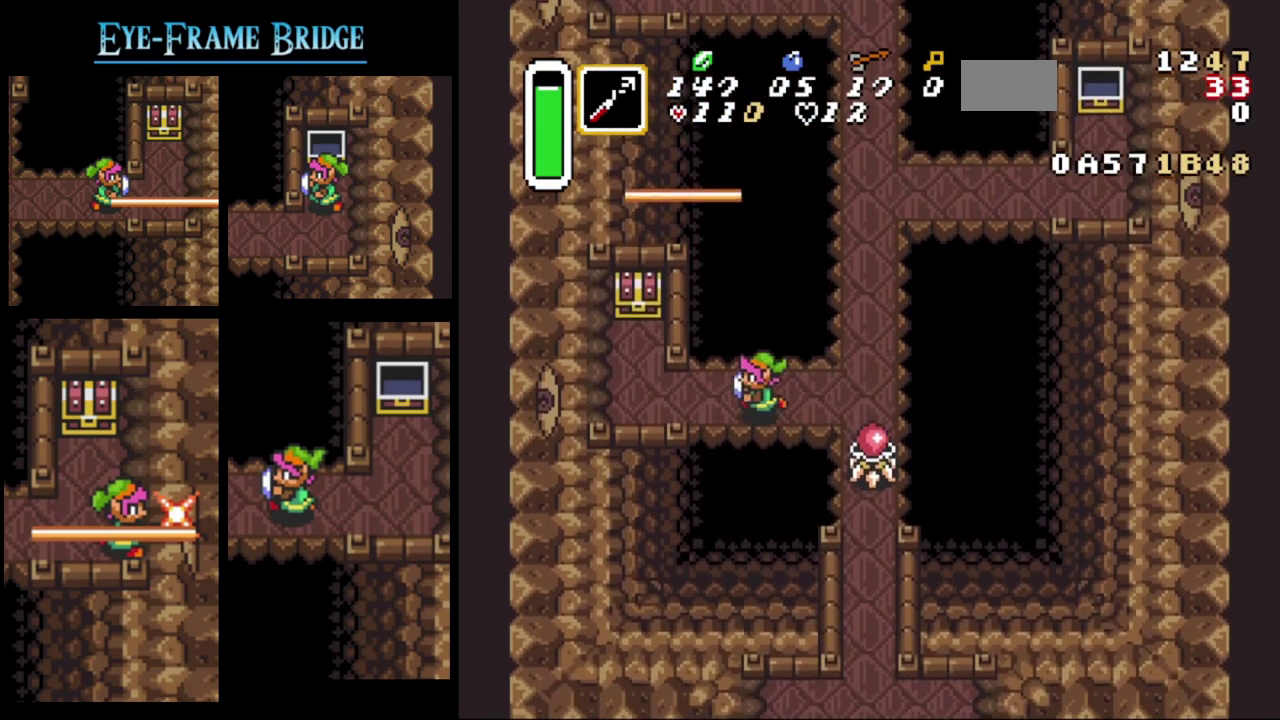
{"dt_ms": 400, "buttons": ["DPAD_LEFT"], "events": [[83, "DPAD_UP", "up"]]}
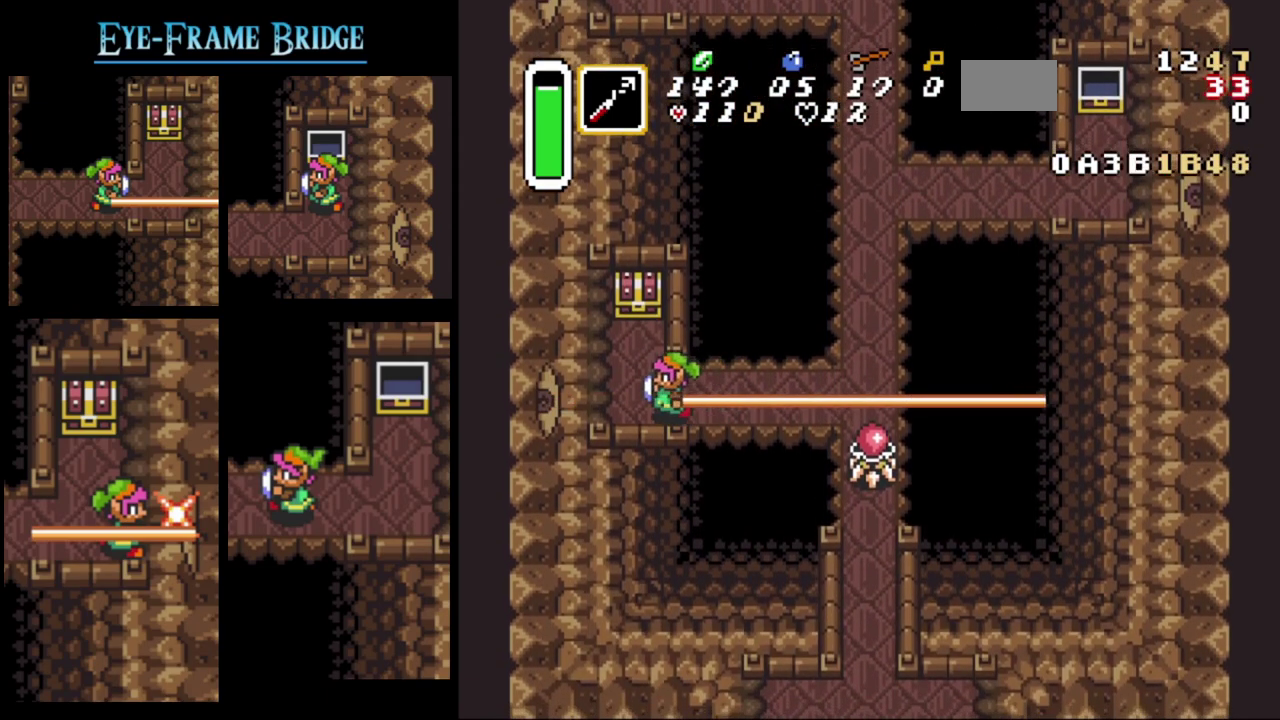
{"dt_ms": 400, "buttons": ["DPAD_UP"], "events": [[200, "DPAD_LEFT", "up"], [200, "DPAD_UP", "down"], [200, "Y", "down"], [317, "Y", "up"]]}
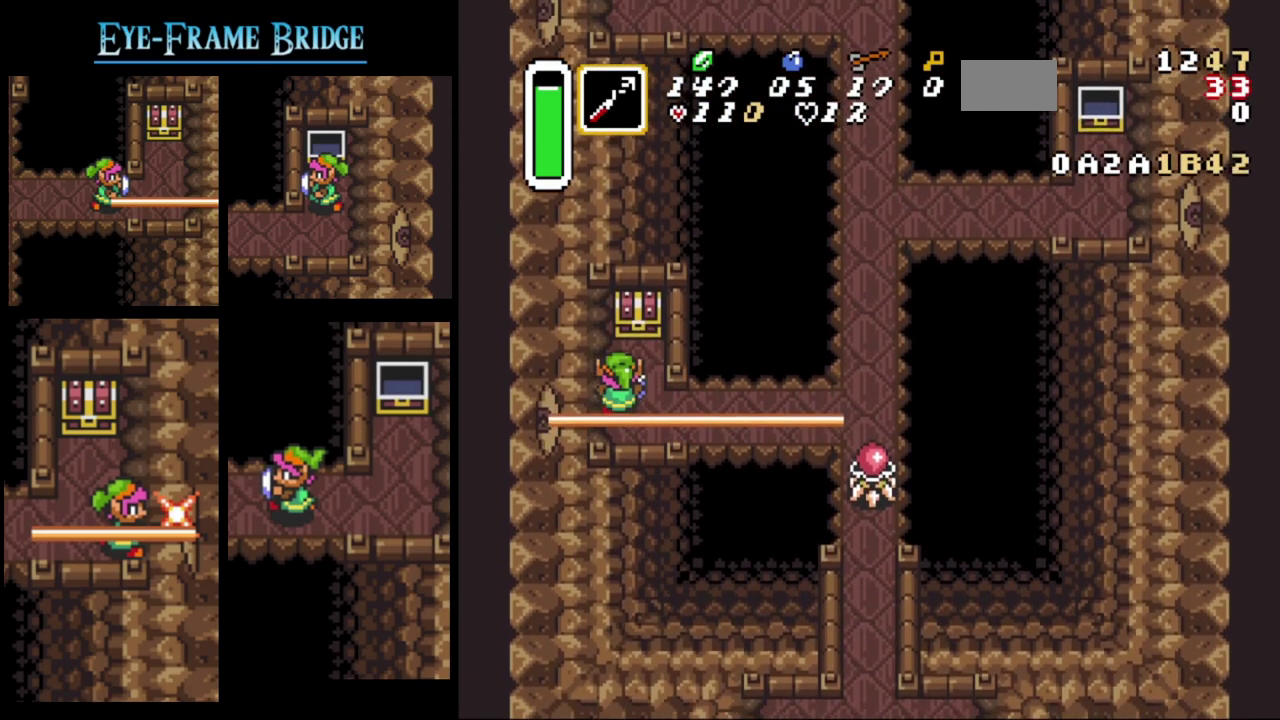
{"dt_ms": 300, "buttons": ["A", "DPAD_UP"], "events": [[267, "A", "down"]]}
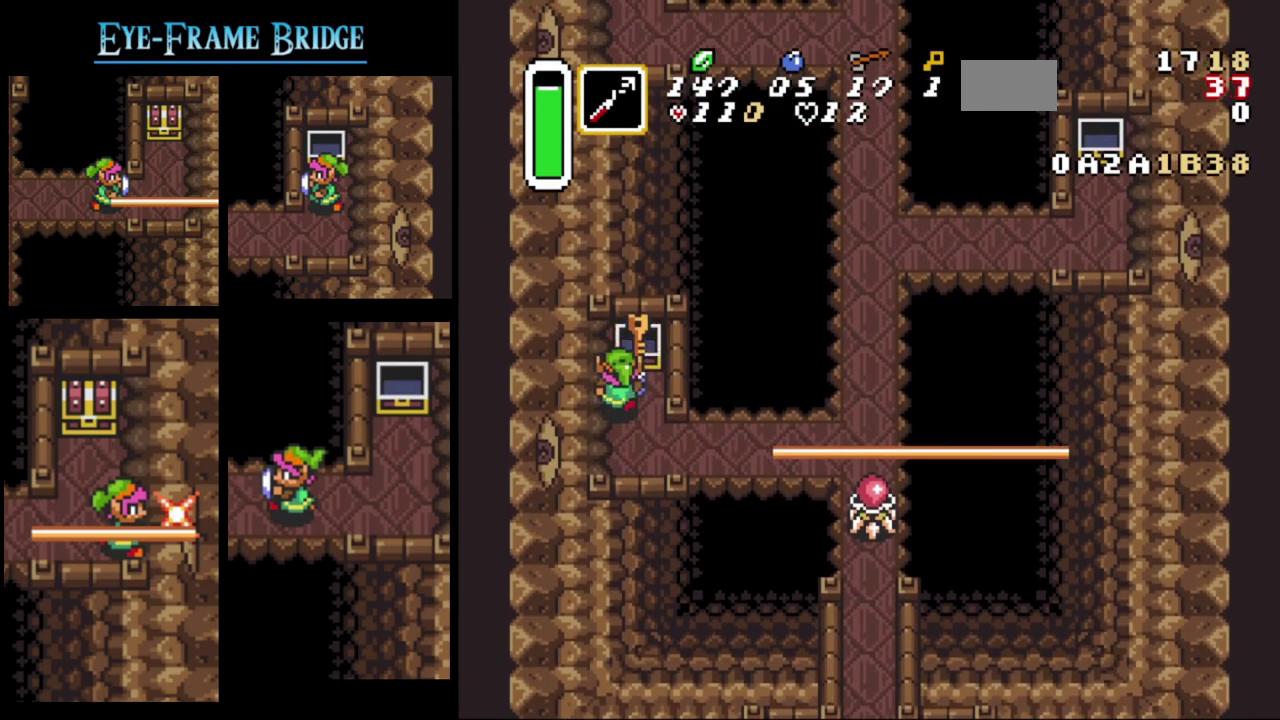
{"dt_ms": 400, "buttons": [], "events": [[50, "A", "up"], [67, "DPAD_RIGHT", "down"], [200, "DPAD_RIGHT", "up"], [367, "DPAD_UP", "up"]]}
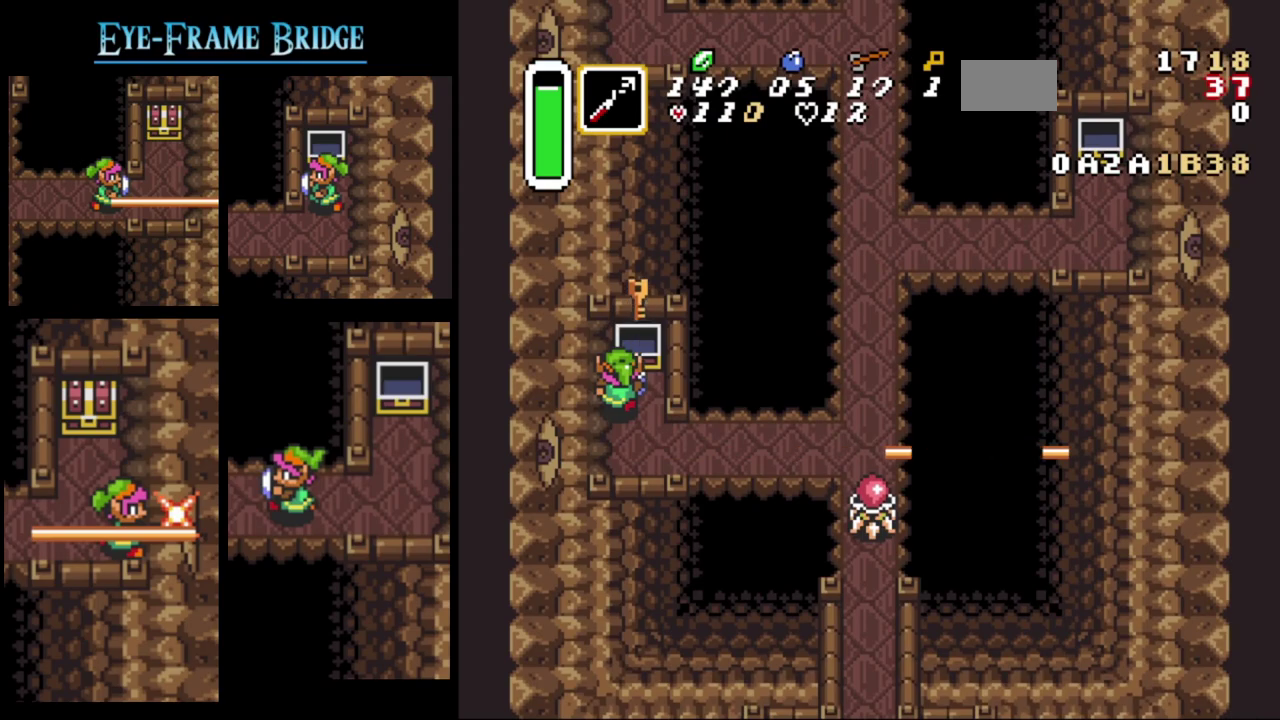
{"dt_ms": 500, "buttons": ["DPAD_RIGHT"], "events": [[400, "DPAD_UP", "down"], [500, "DPAD_RIGHT", "down"], [500, "DPAD_UP", "up"]]}
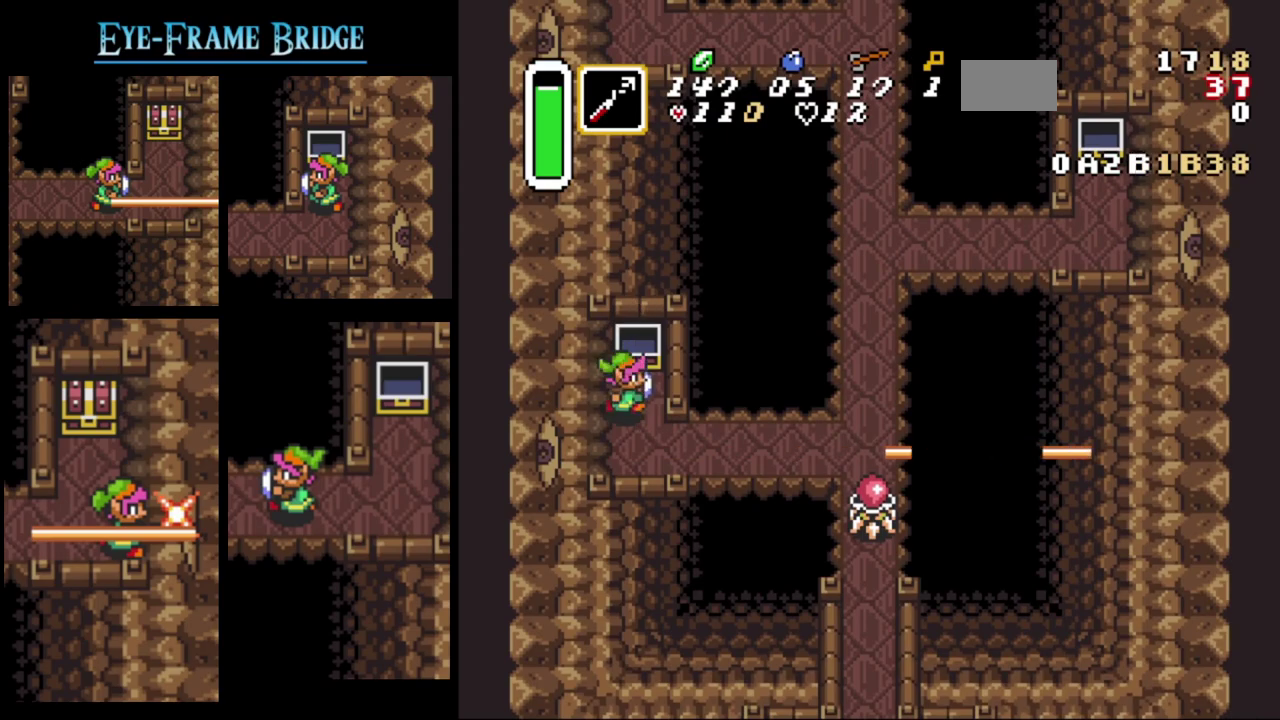
{"dt_ms": 600, "buttons": ["DPAD_RIGHT"], "events": [[267, "DPAD_DOWN", "down"], [600, "DPAD_DOWN", "up"]]}
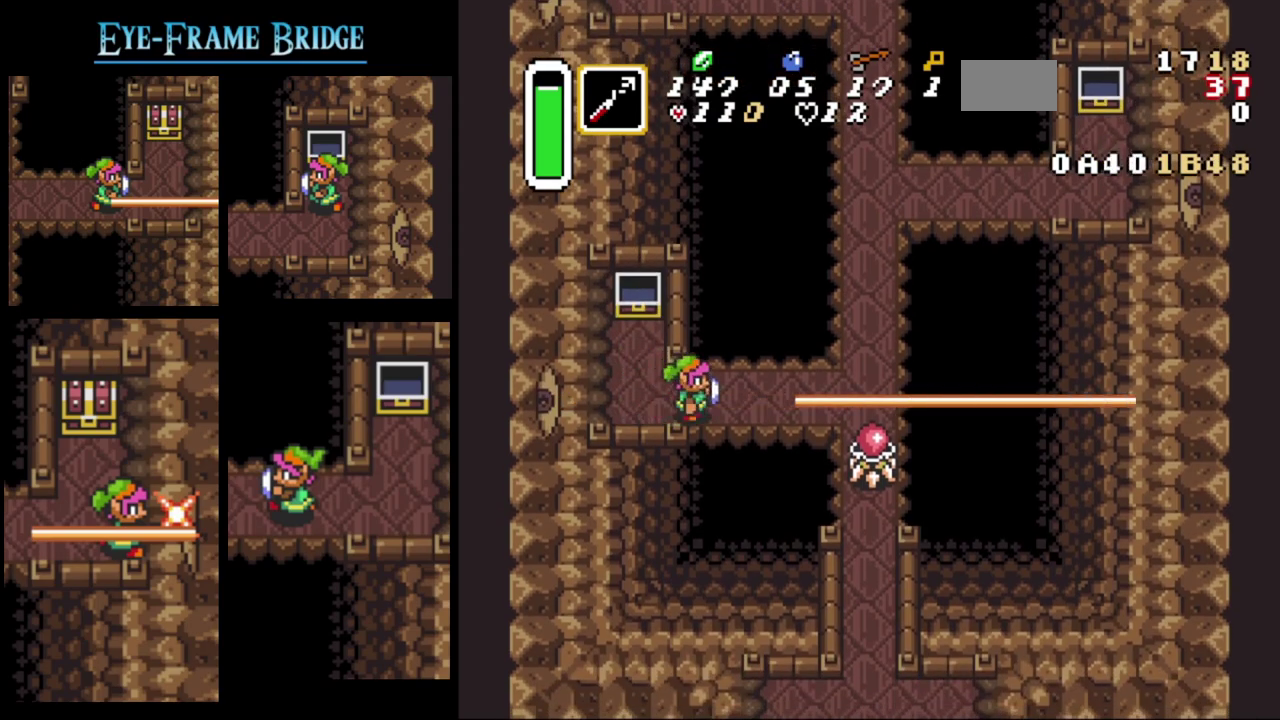
{"dt_ms": 300, "buttons": ["DPAD_RIGHT"], "events": [[83, "DPAD_UP", "down"], [283, "DPAD_UP", "up"]]}
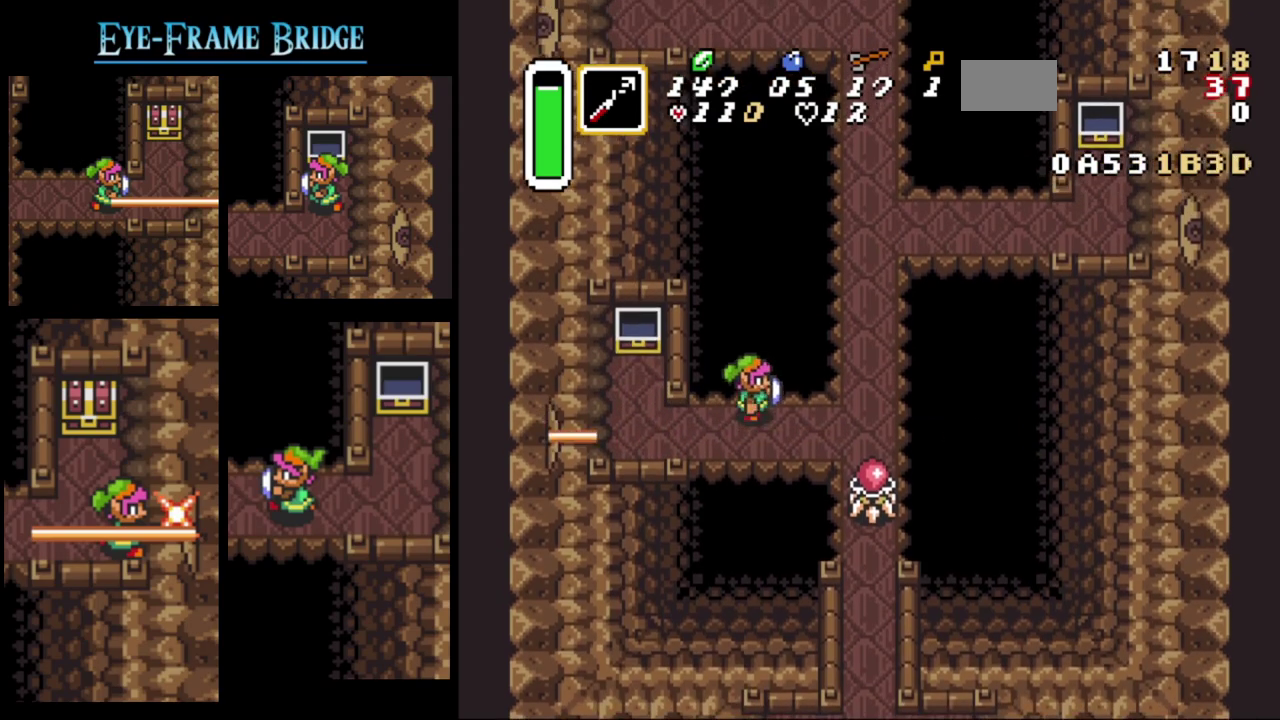
{"dt_ms": 500, "buttons": ["DPAD_DOWN", "DPAD_RIGHT"], "events": [[450, "DPAD_DOWN", "down"]]}
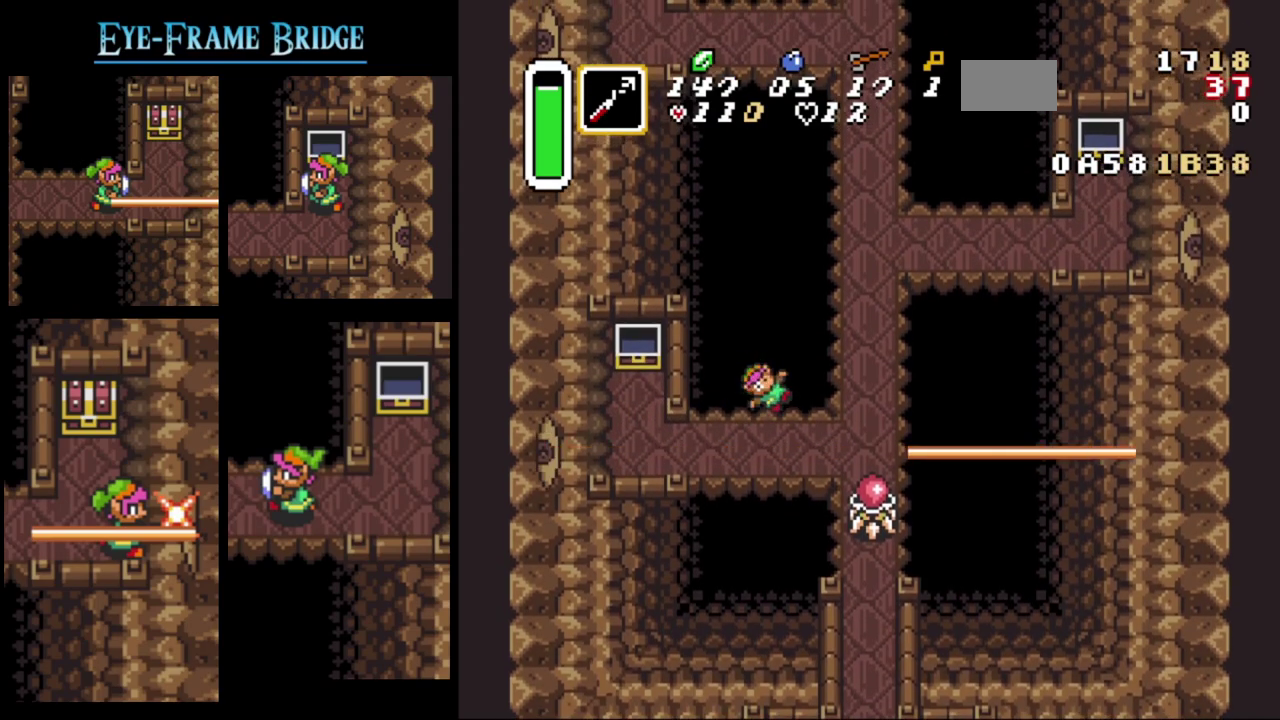
{"dt_ms": 400, "buttons": [], "events": [[33, "DPAD_DOWN", "up"], [383, "DPAD_RIGHT", "up"]]}